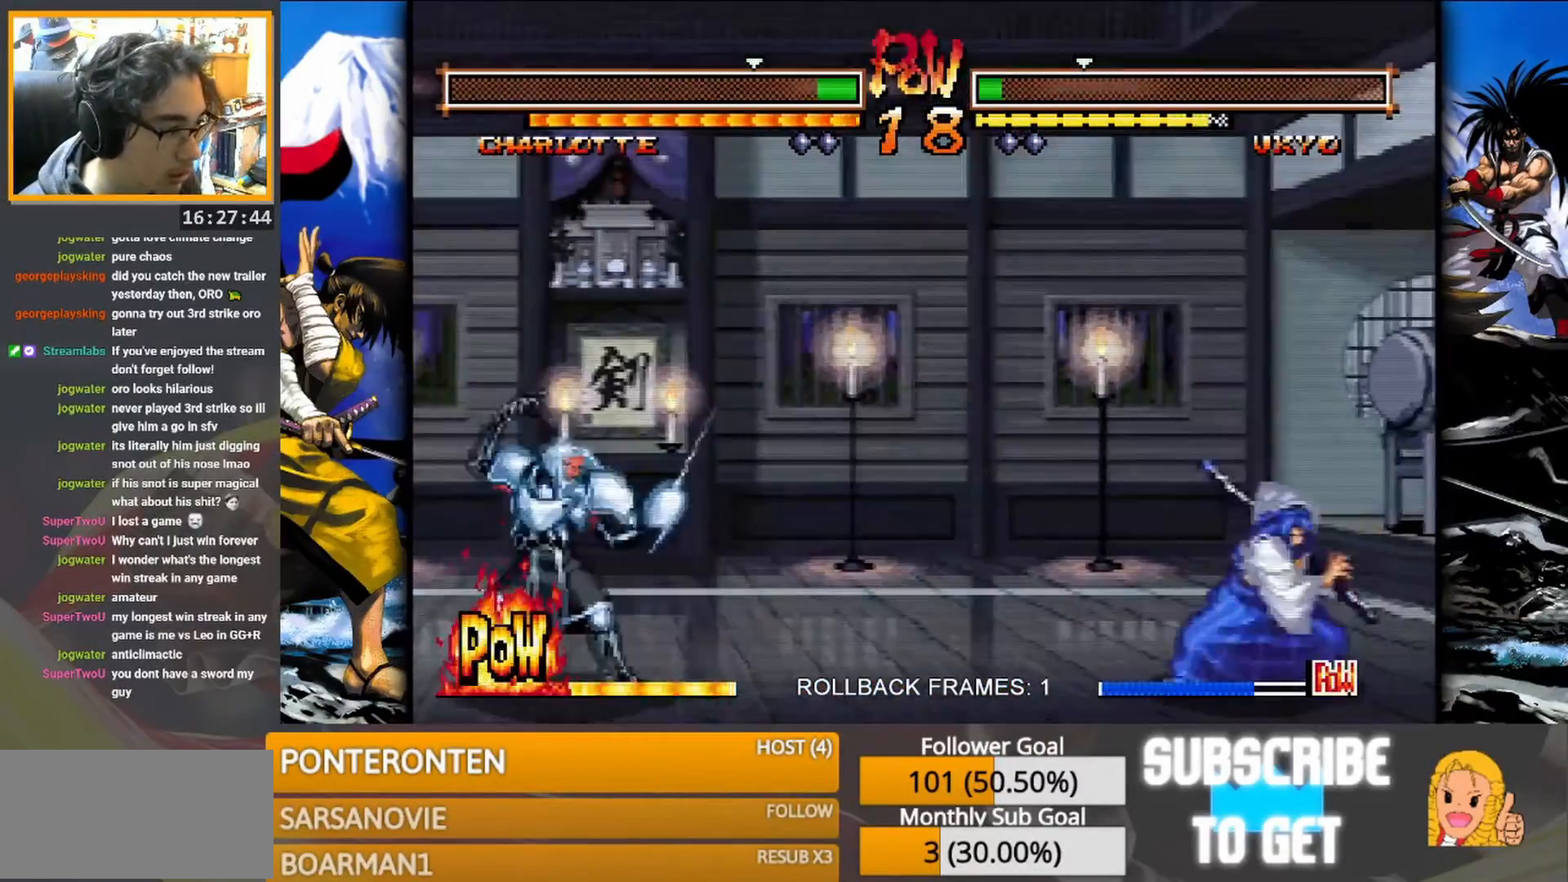
Gameplay with a controller (arcade stick); each line is a JSON object with the inputs held at the frame after it. "events" lists button and stick changes between this image and that frame as [ms after this image, input, new state], when the widget could be followed in between. Not read: L3 R3 TRIANGLE left_stick.
{"buttons": [], "events": []}
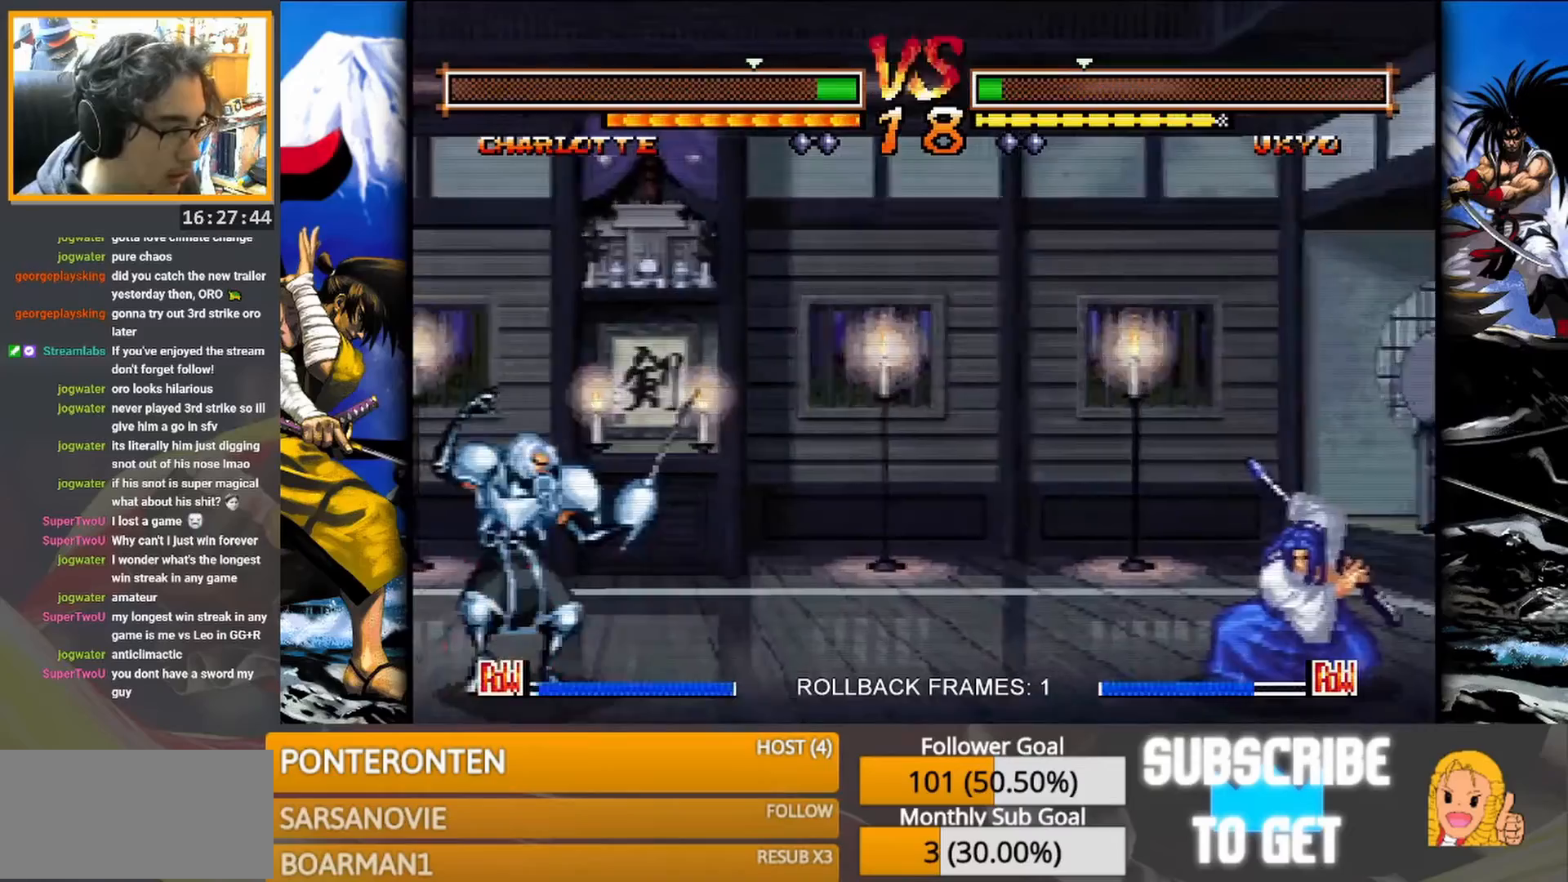
{"buttons": [], "events": []}
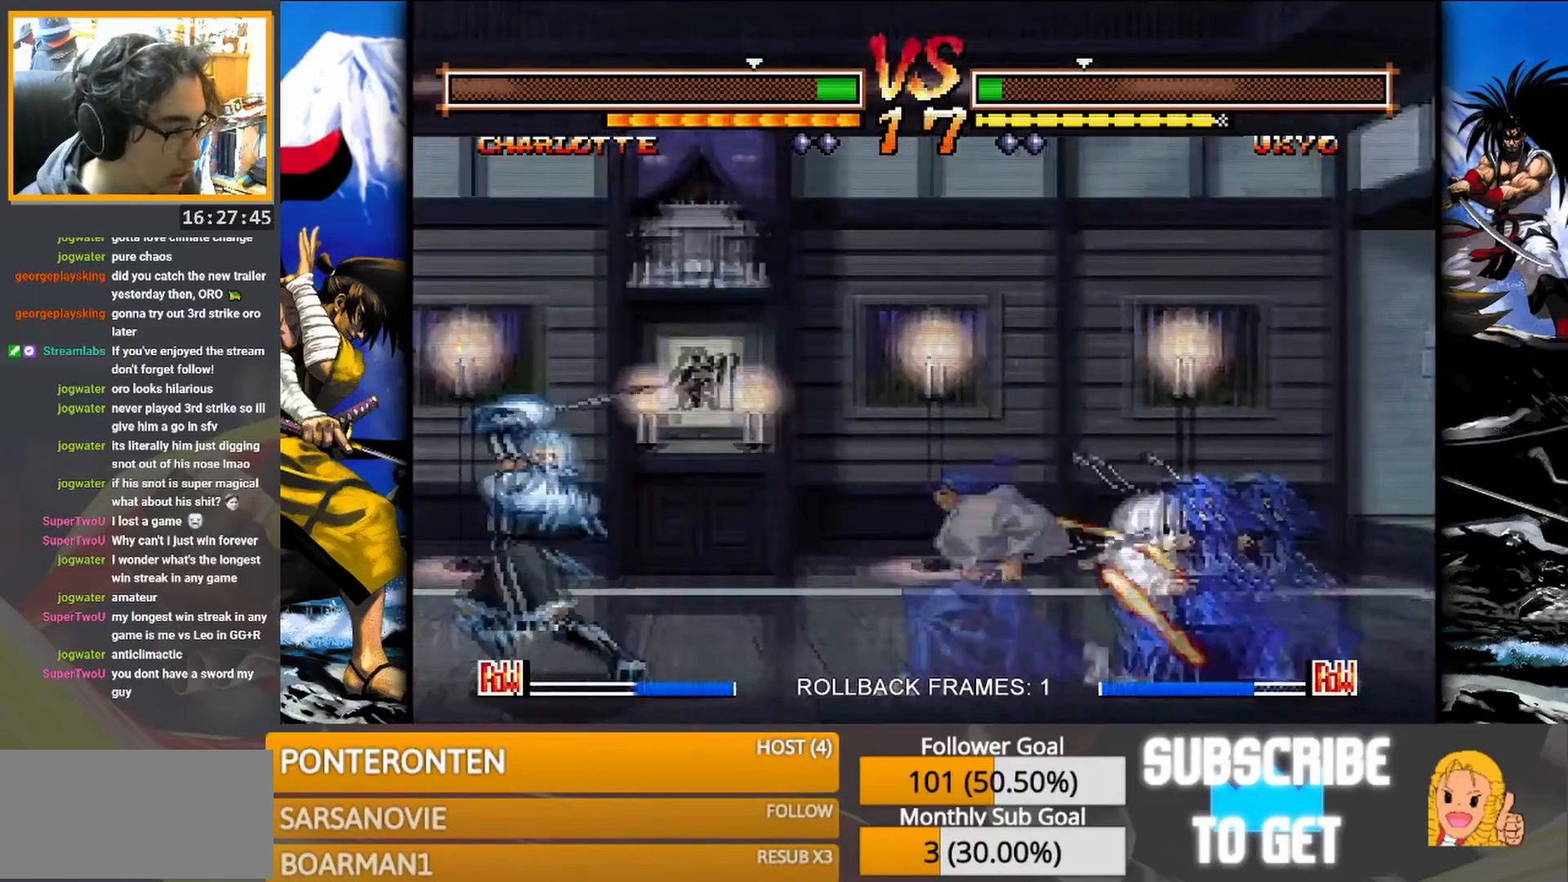
{"buttons": [], "events": []}
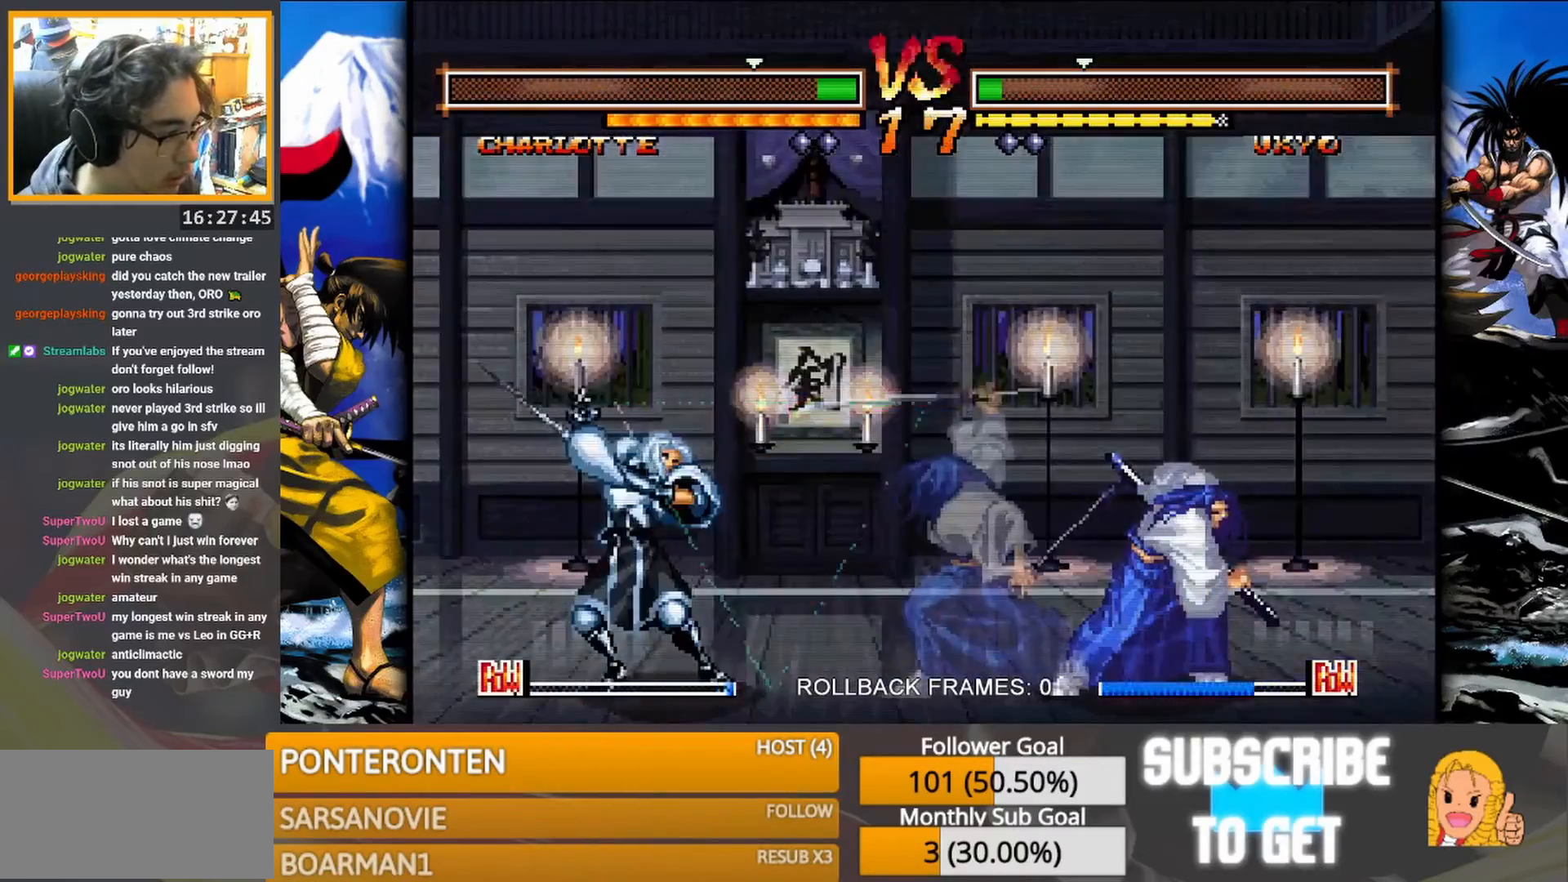
{"buttons": [], "events": []}
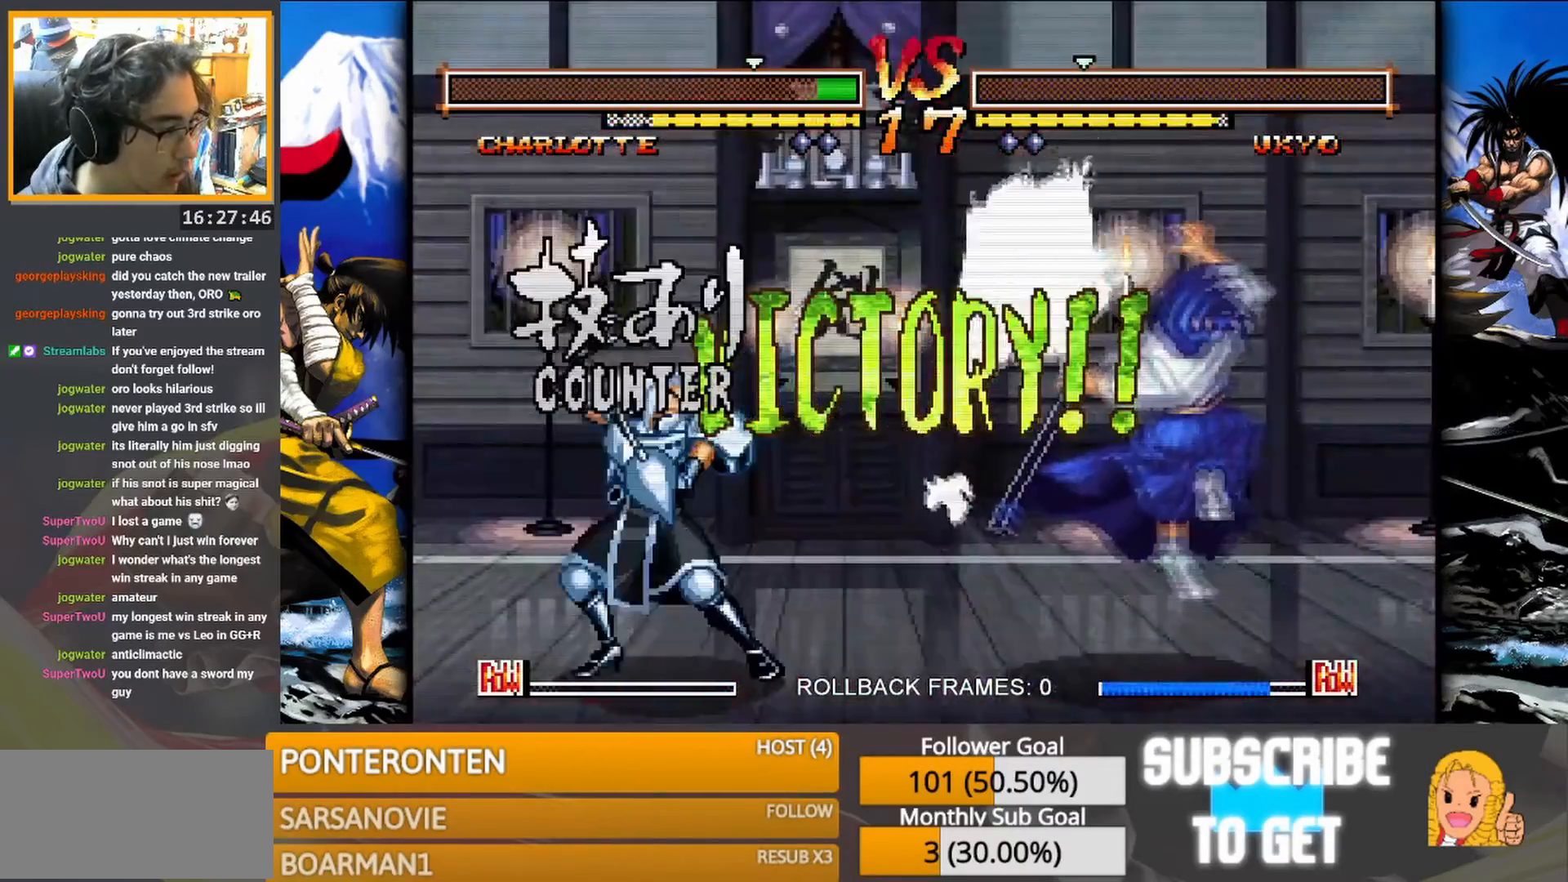
{"buttons": [], "events": []}
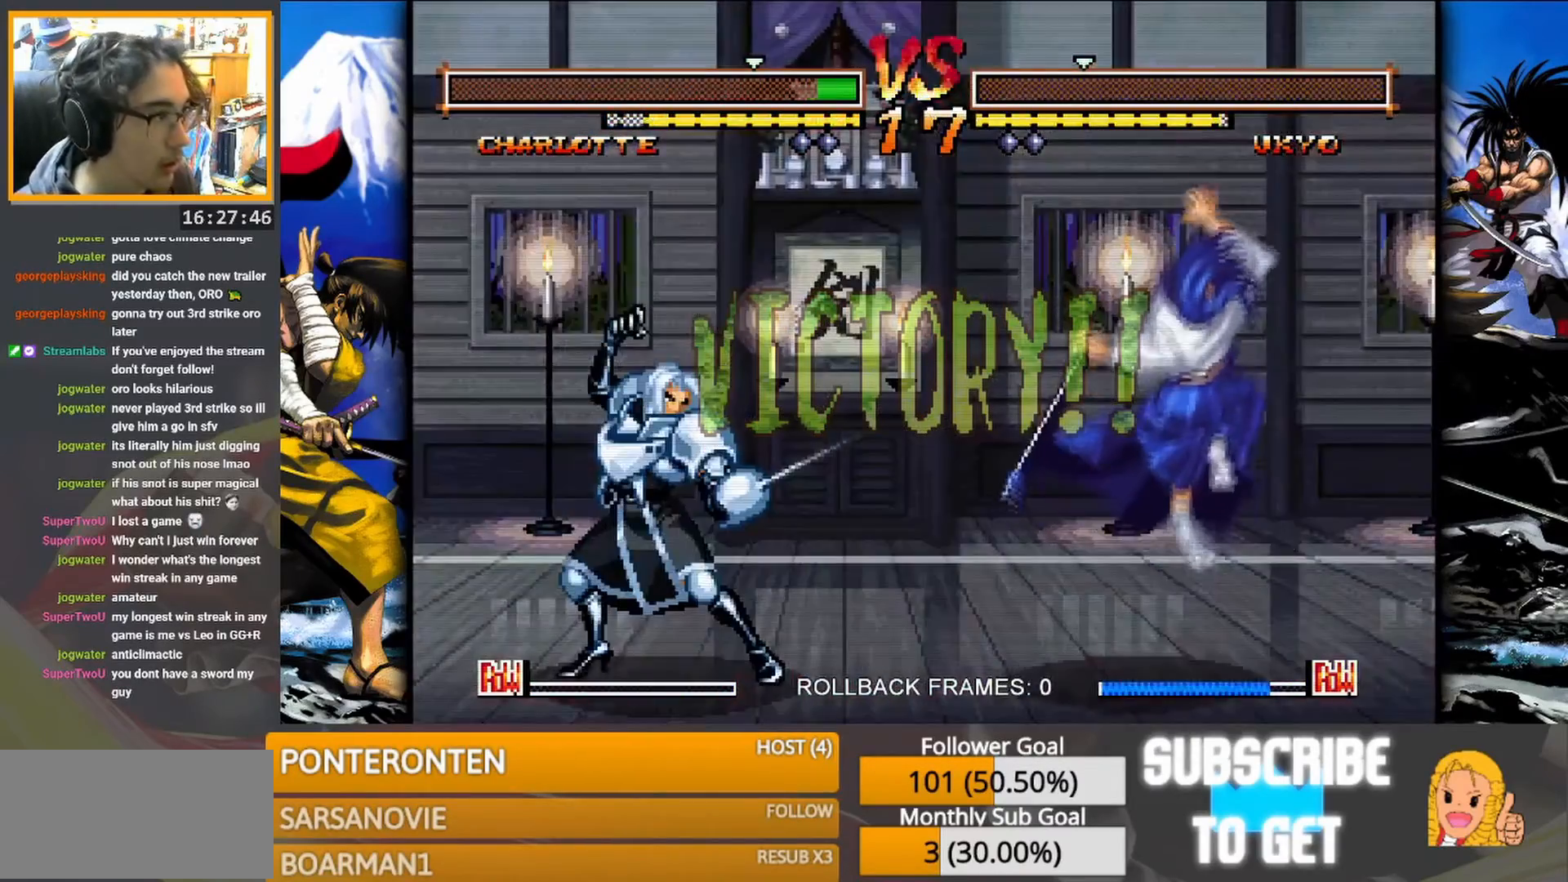
{"buttons": [], "events": [[383, "SQUARE", "down"], [483, "SQUARE", "up"]]}
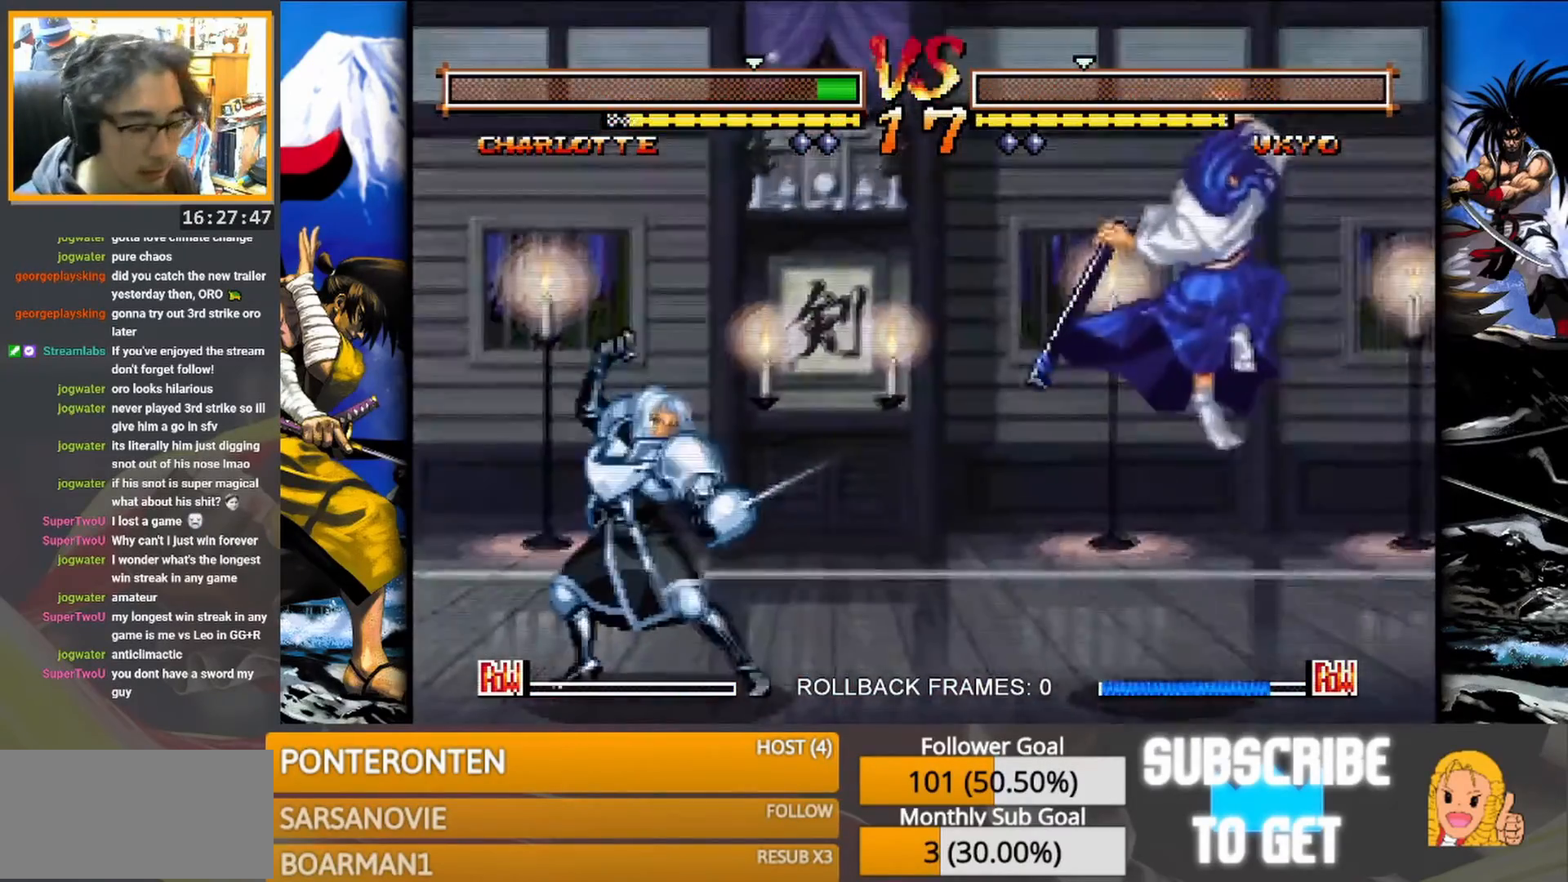
{"buttons": [], "events": [[350, "SQUARE", "down"], [450, "SQUARE", "up"]]}
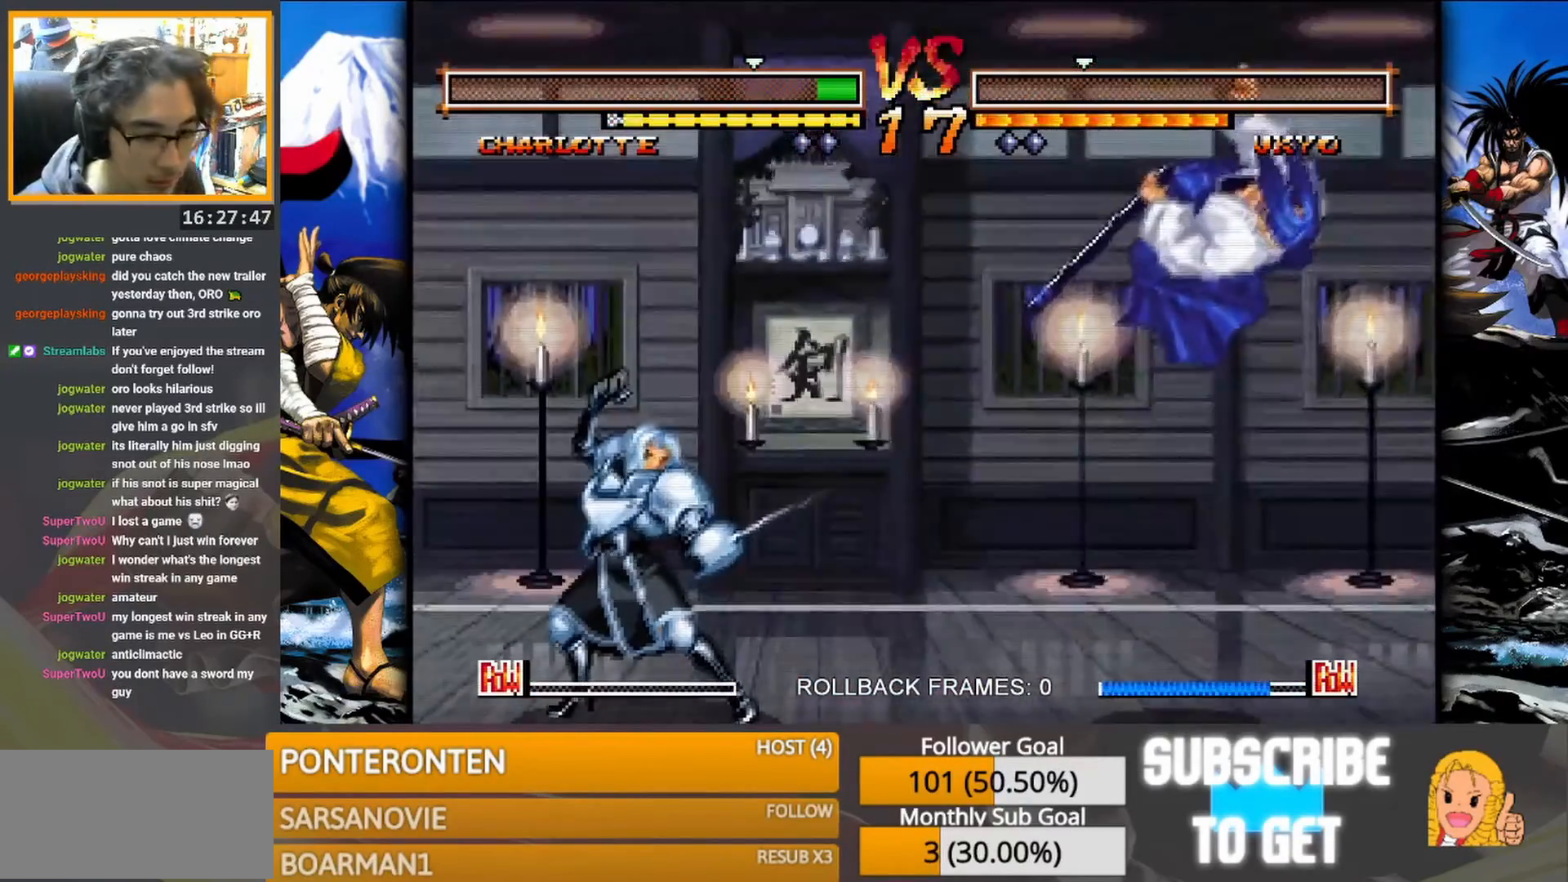
{"buttons": [], "events": []}
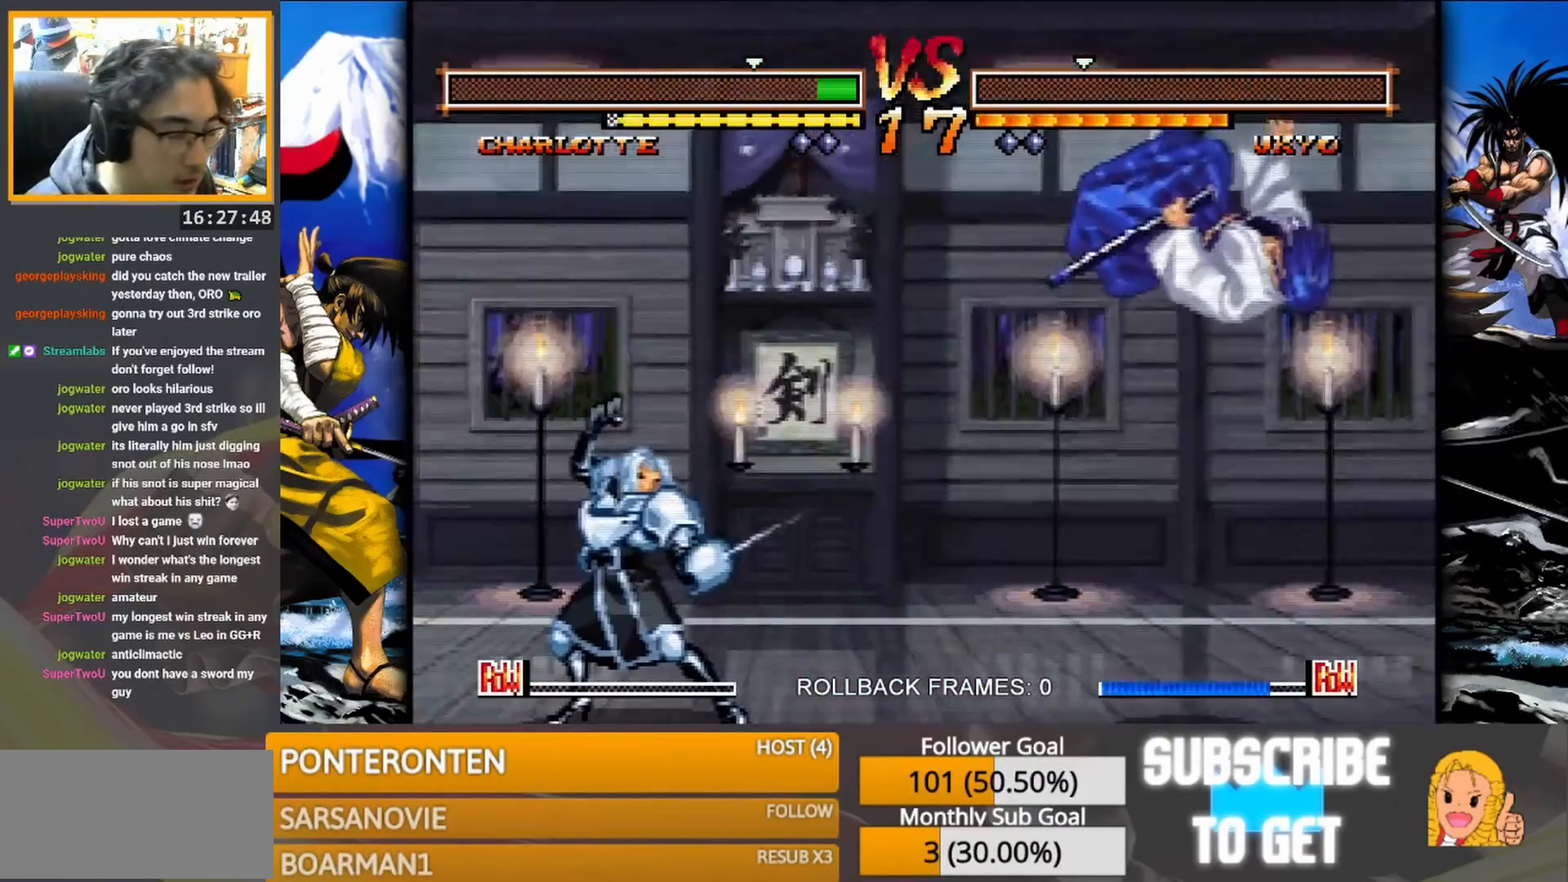
{"buttons": [], "events": [[150, "SQUARE", "down"], [250, "SQUARE", "up"]]}
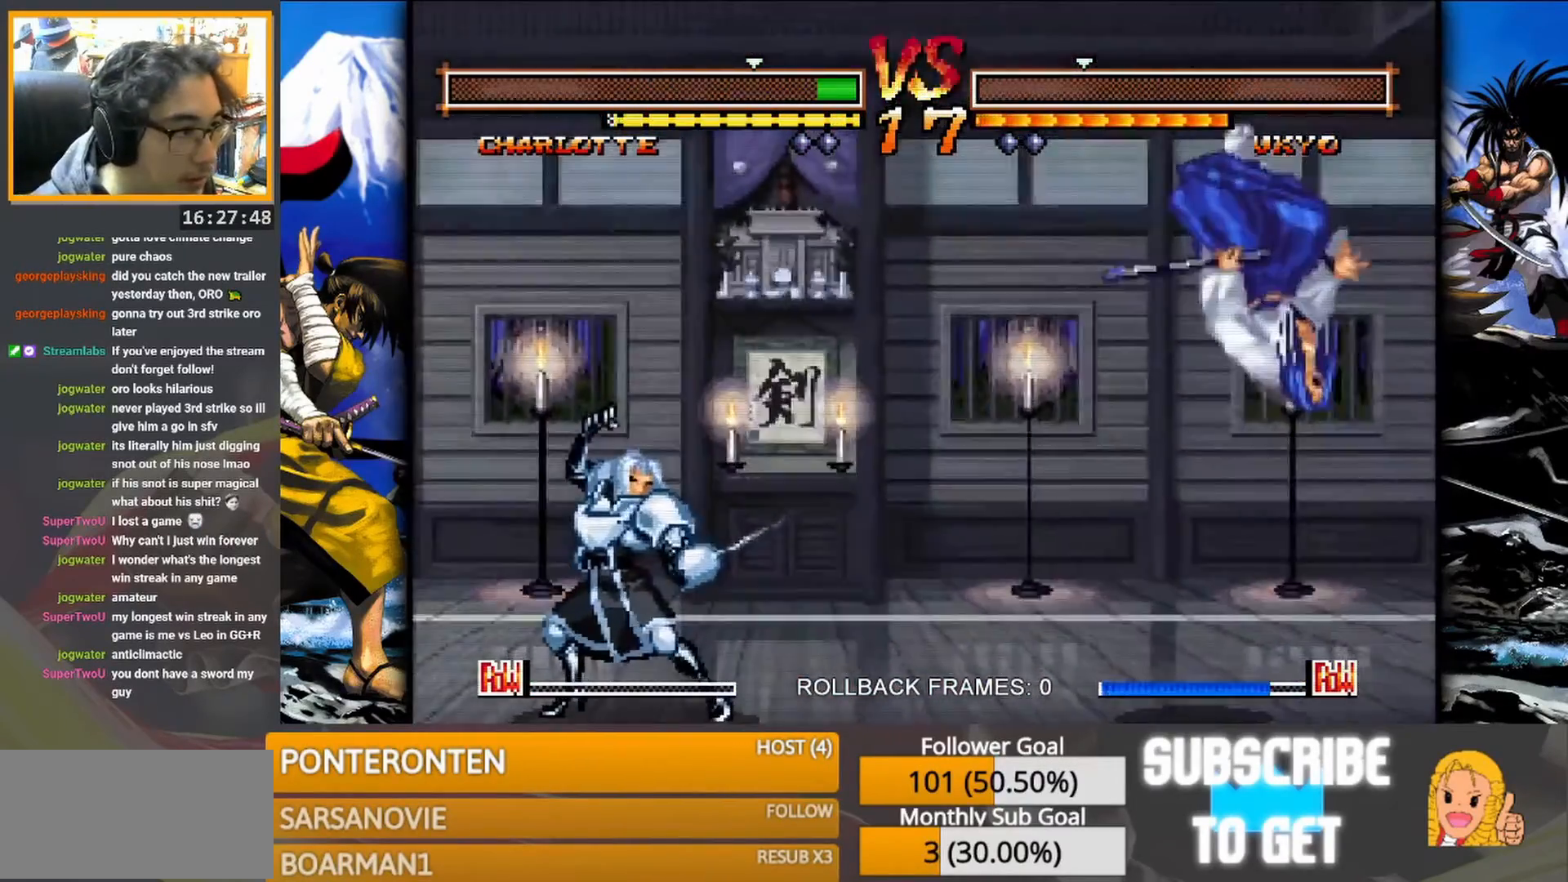
{"buttons": ["SQUARE"], "events": [[83, "SQUARE", "down"], [167, "SQUARE", "up"], [367, "CROSS", "down"], [483, "CROSS", "up"], [483, "SQUARE", "down"]]}
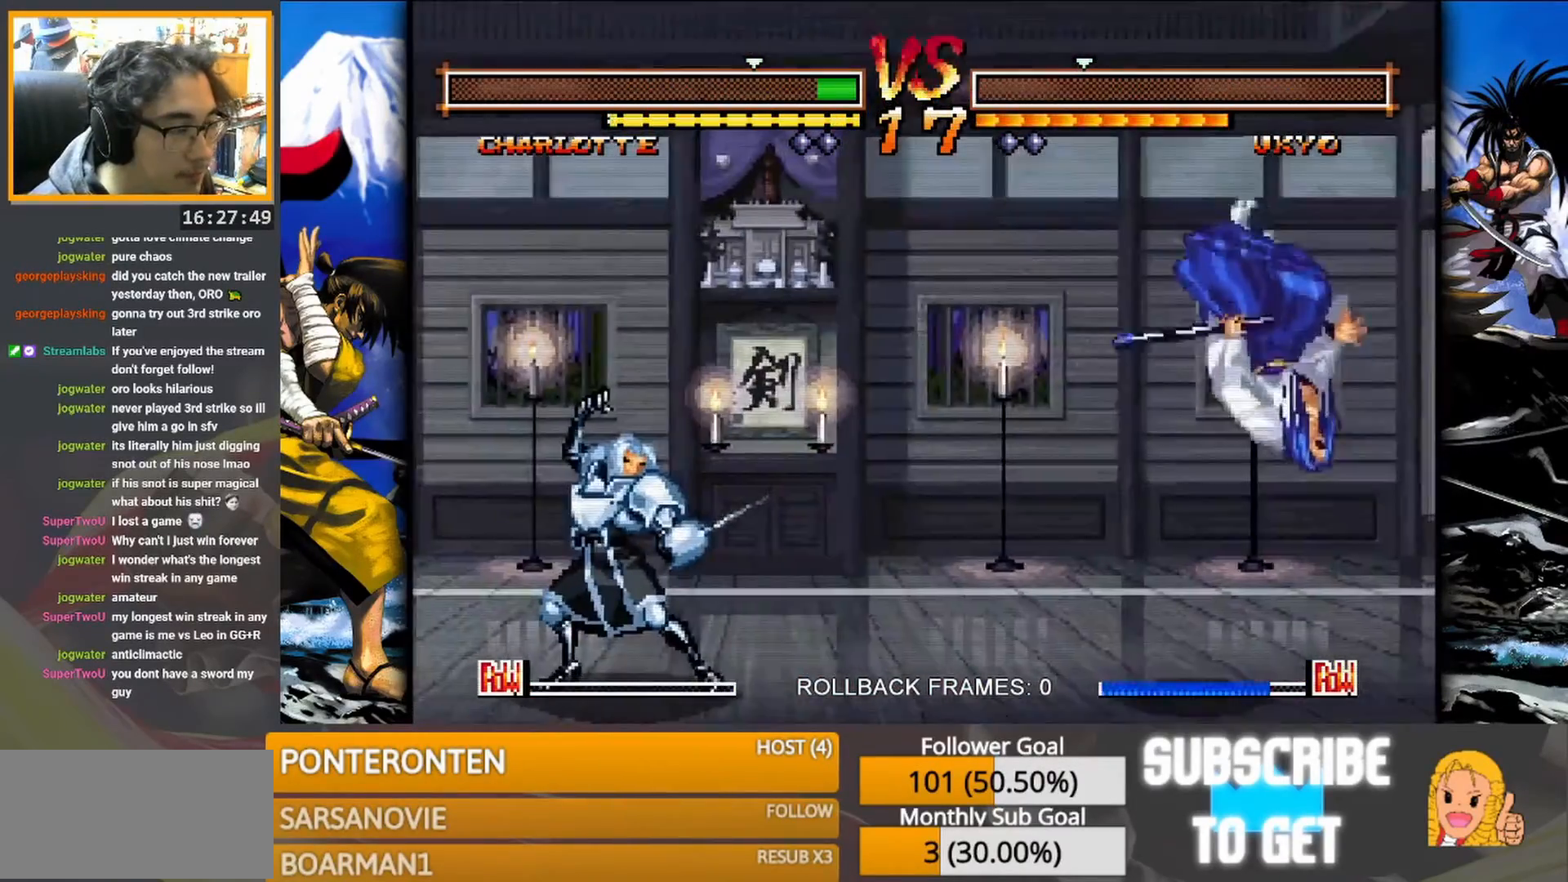
{"buttons": [], "events": [[83, "SQUARE", "up"], [250, "CROSS", "down"], [383, "CROSS", "up"], [417, "SQUARE", "down"], [500, "SQUARE", "up"]]}
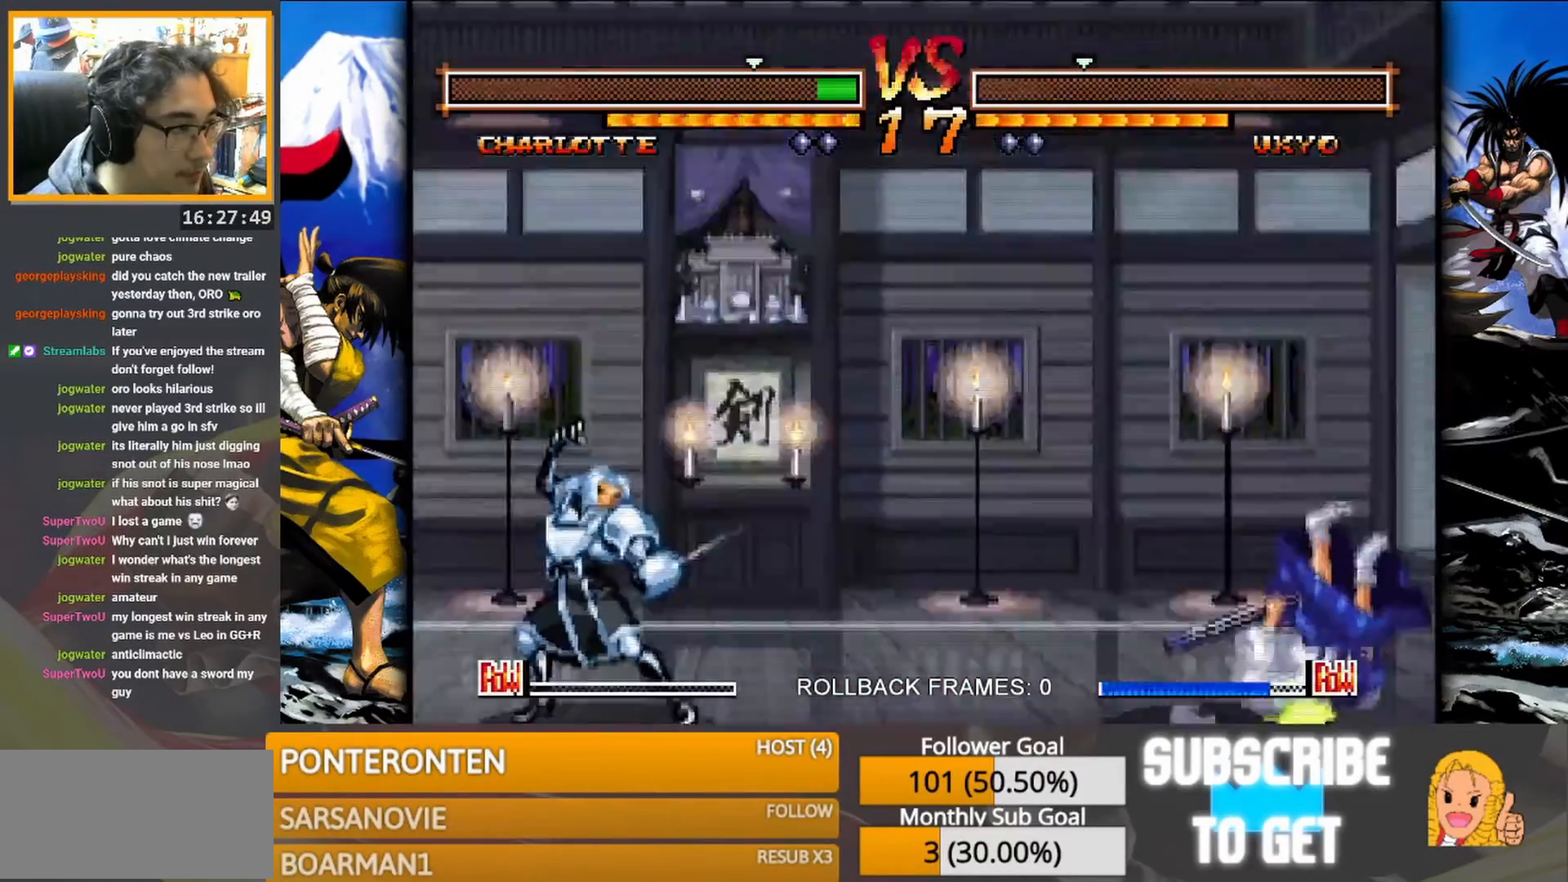
{"buttons": [], "events": []}
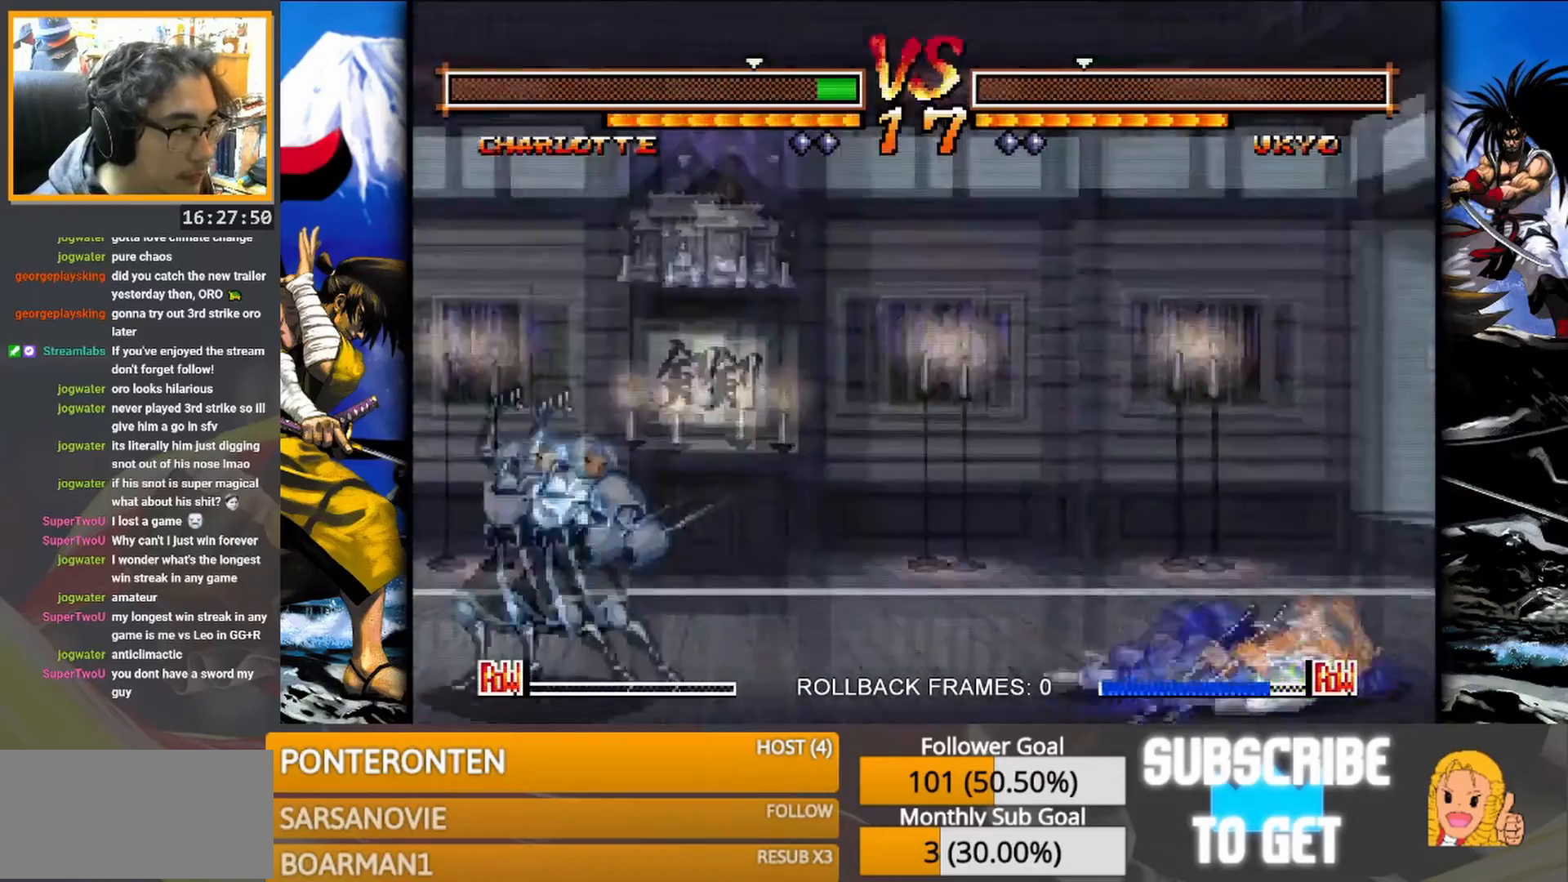
{"buttons": [], "events": []}
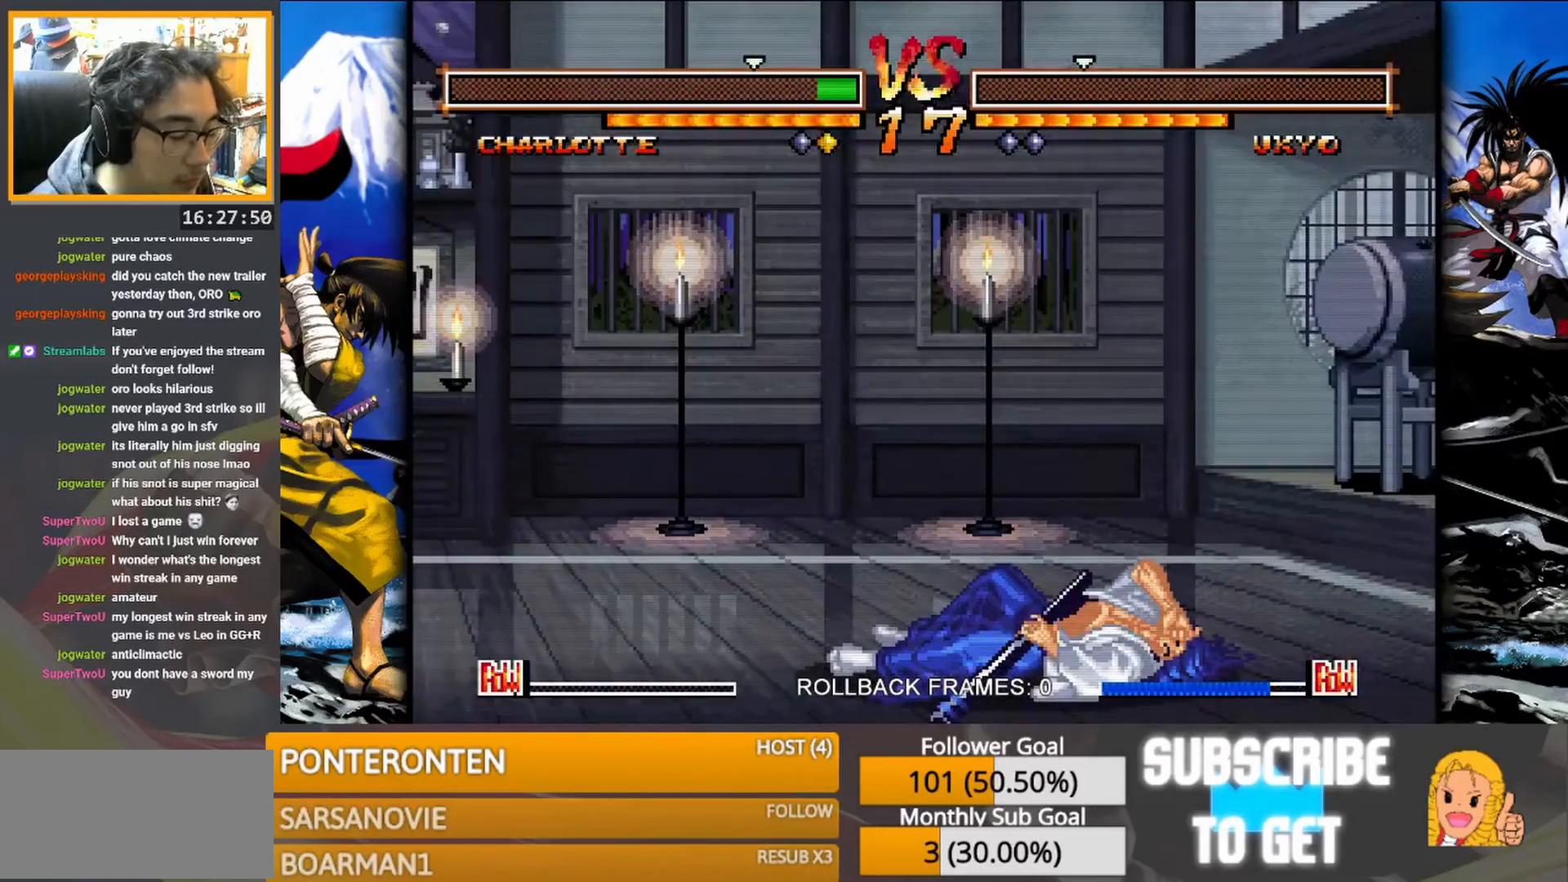
{"buttons": [], "events": [[133, "CROSS", "down"], [233, "CROSS", "up"], [267, "SQUARE", "down"], [367, "SQUARE", "up"]]}
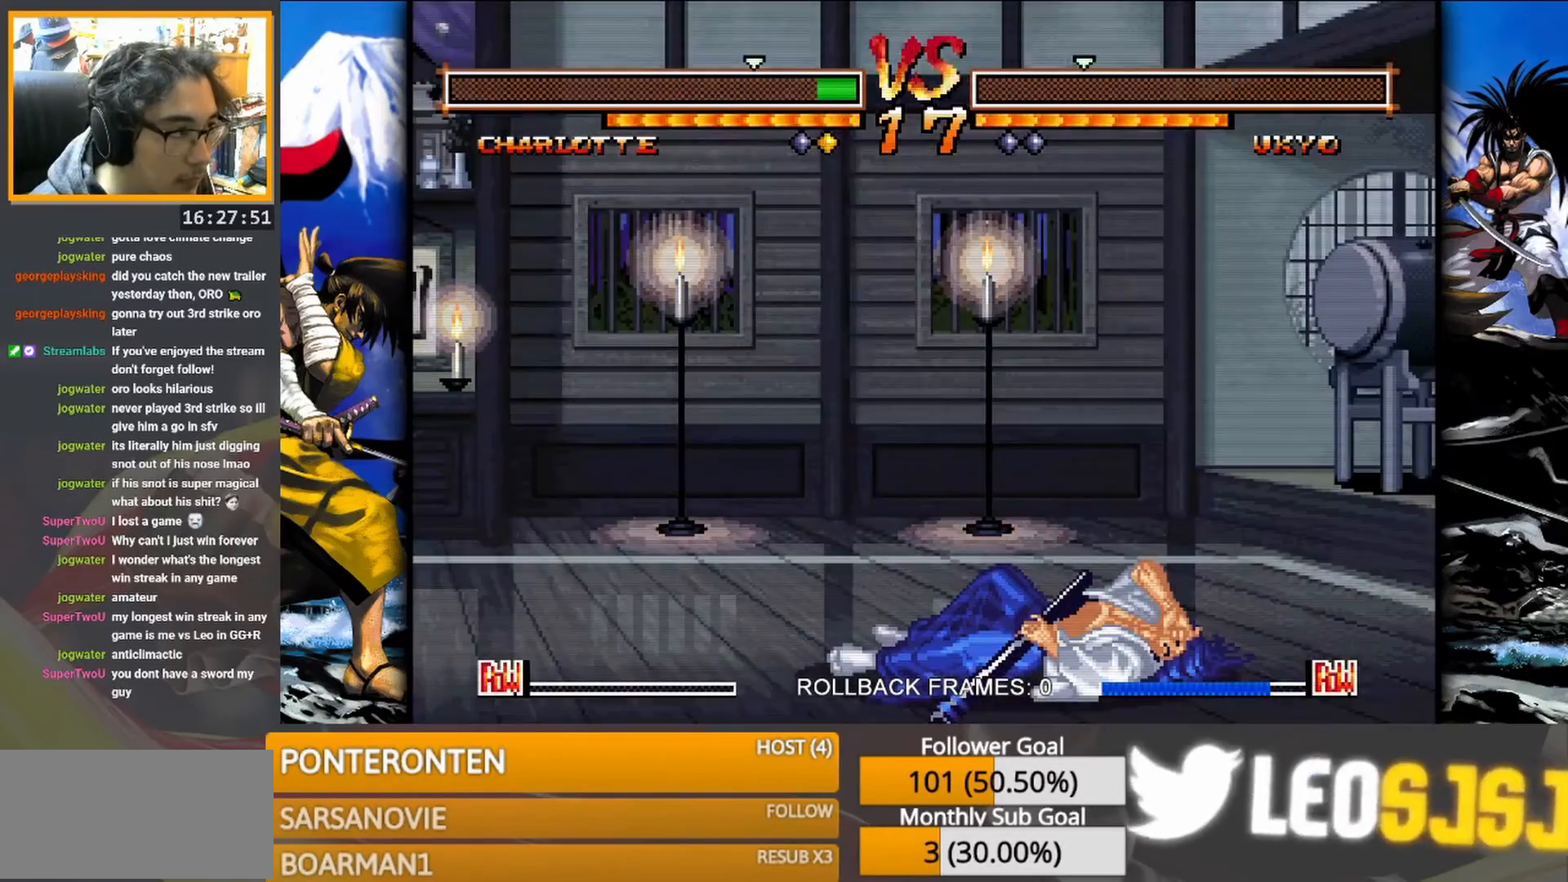
{"buttons": [], "events": []}
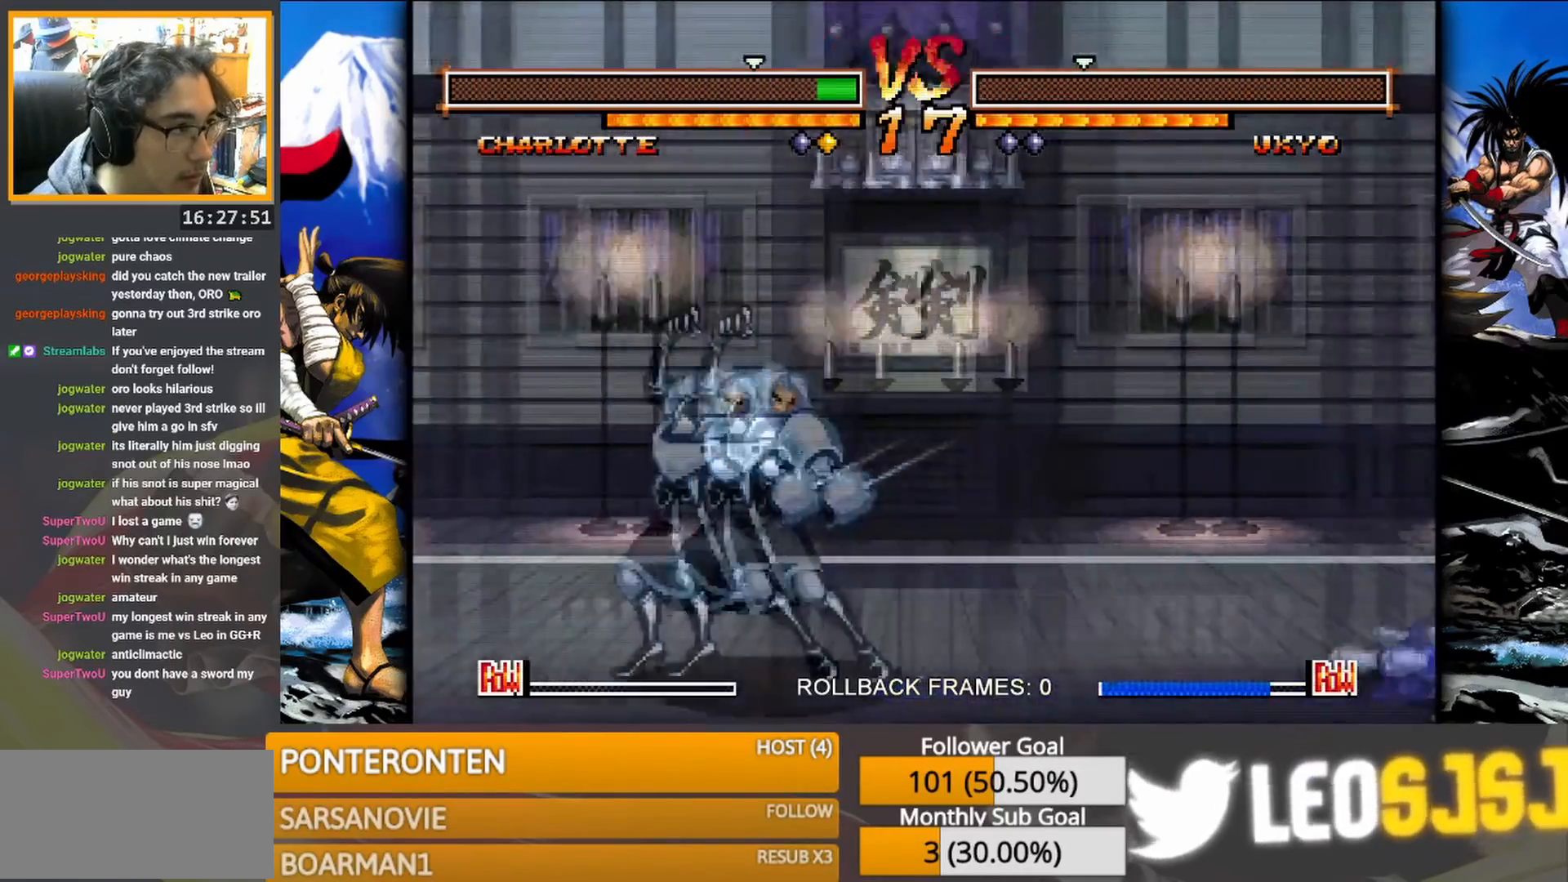
{"buttons": [], "events": []}
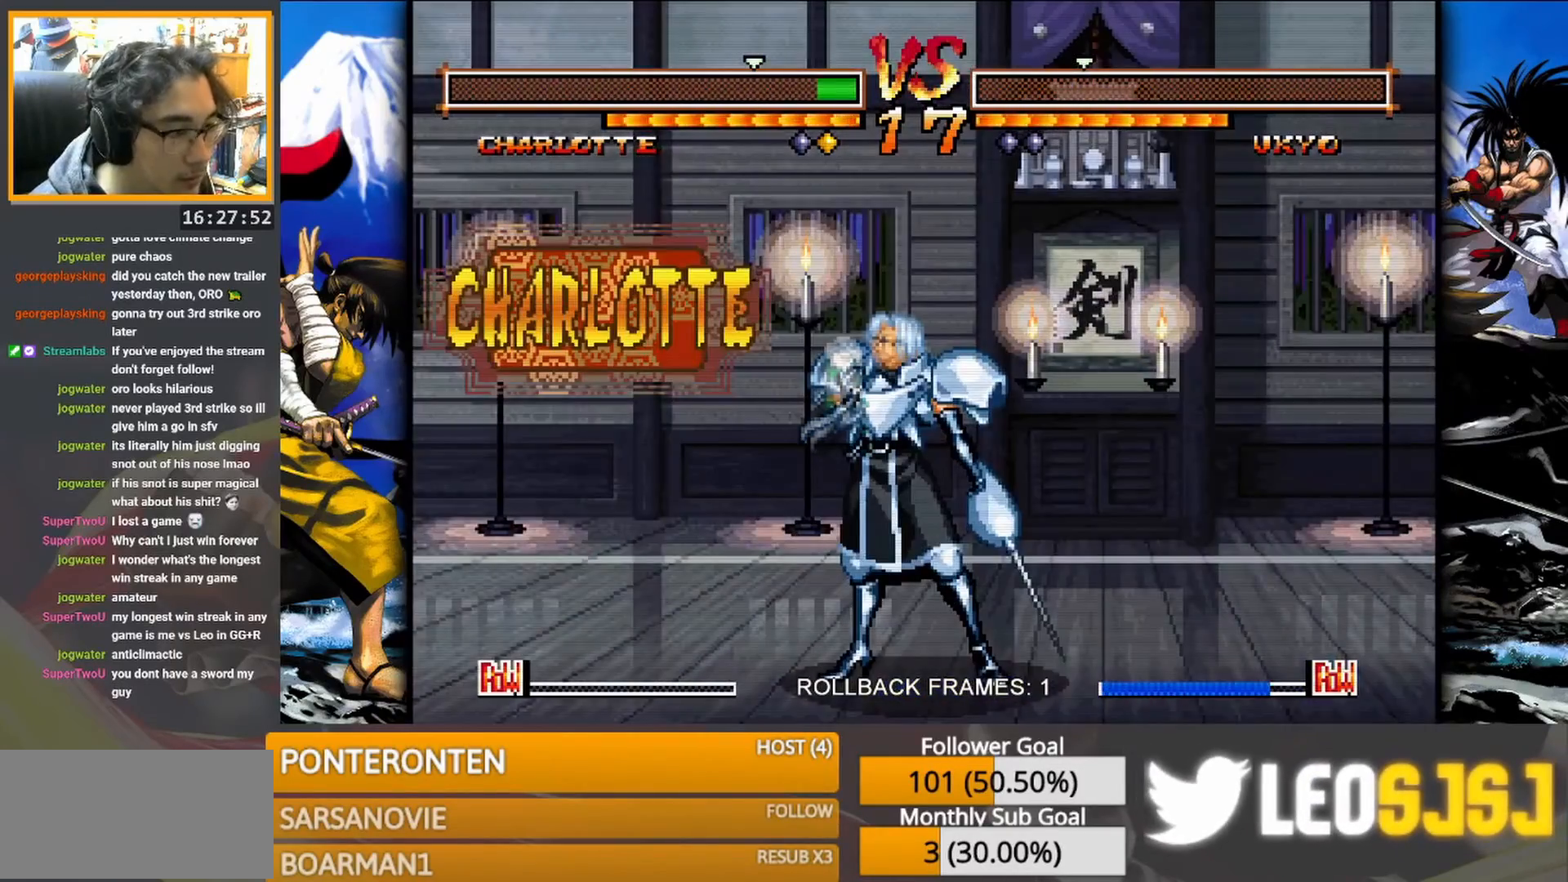
{"buttons": ["CROSS"], "events": [[450, "CROSS", "down"]]}
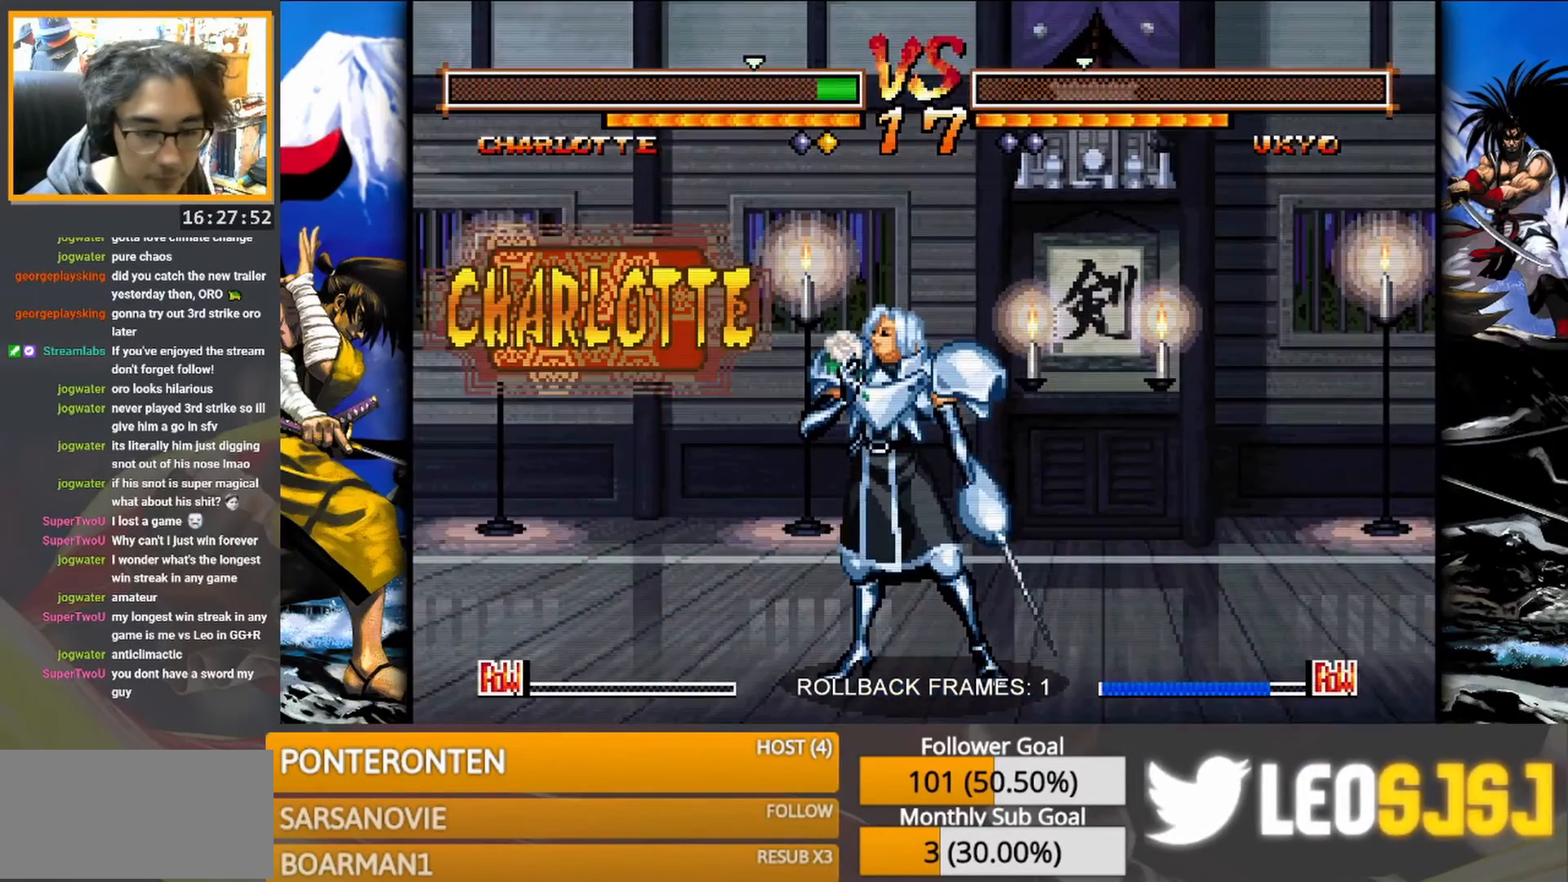
{"buttons": [], "events": [[83, "CROSS", "up"]]}
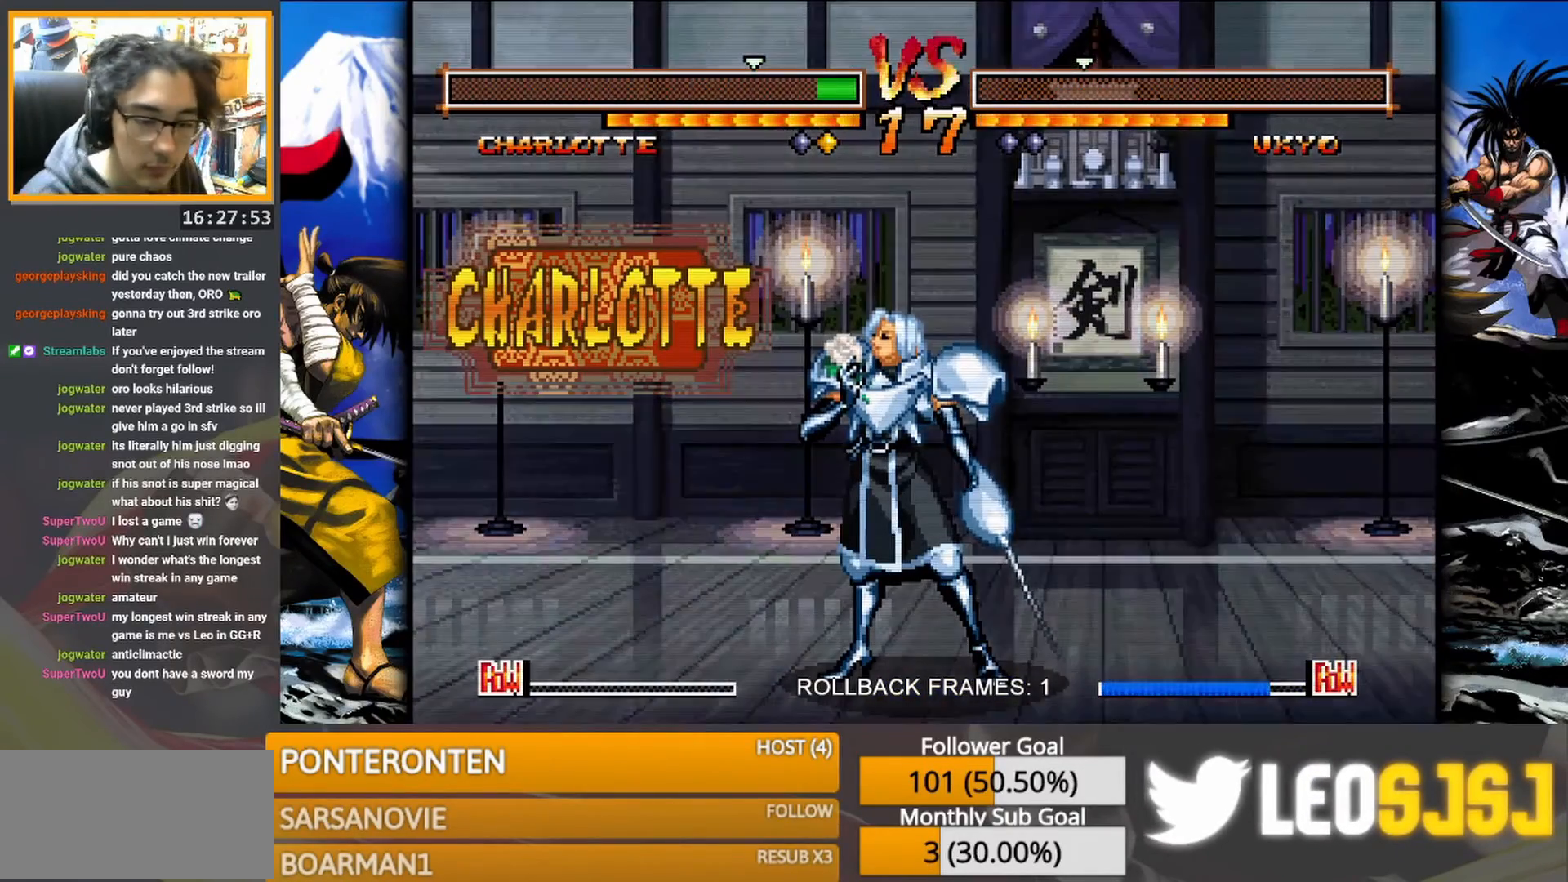
{"buttons": [], "events": []}
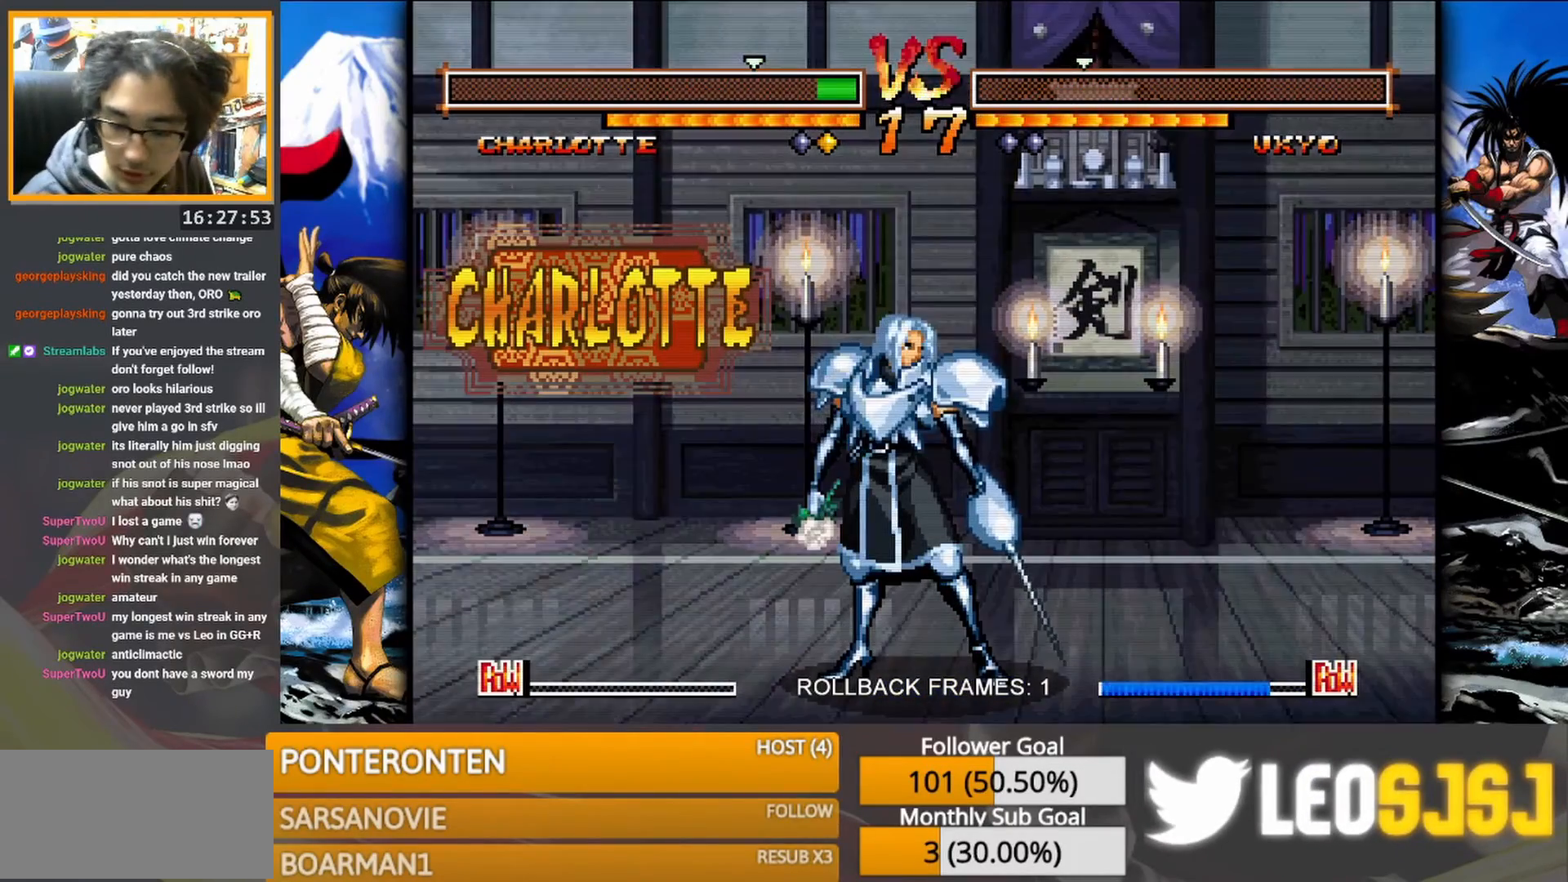
{"buttons": [], "events": []}
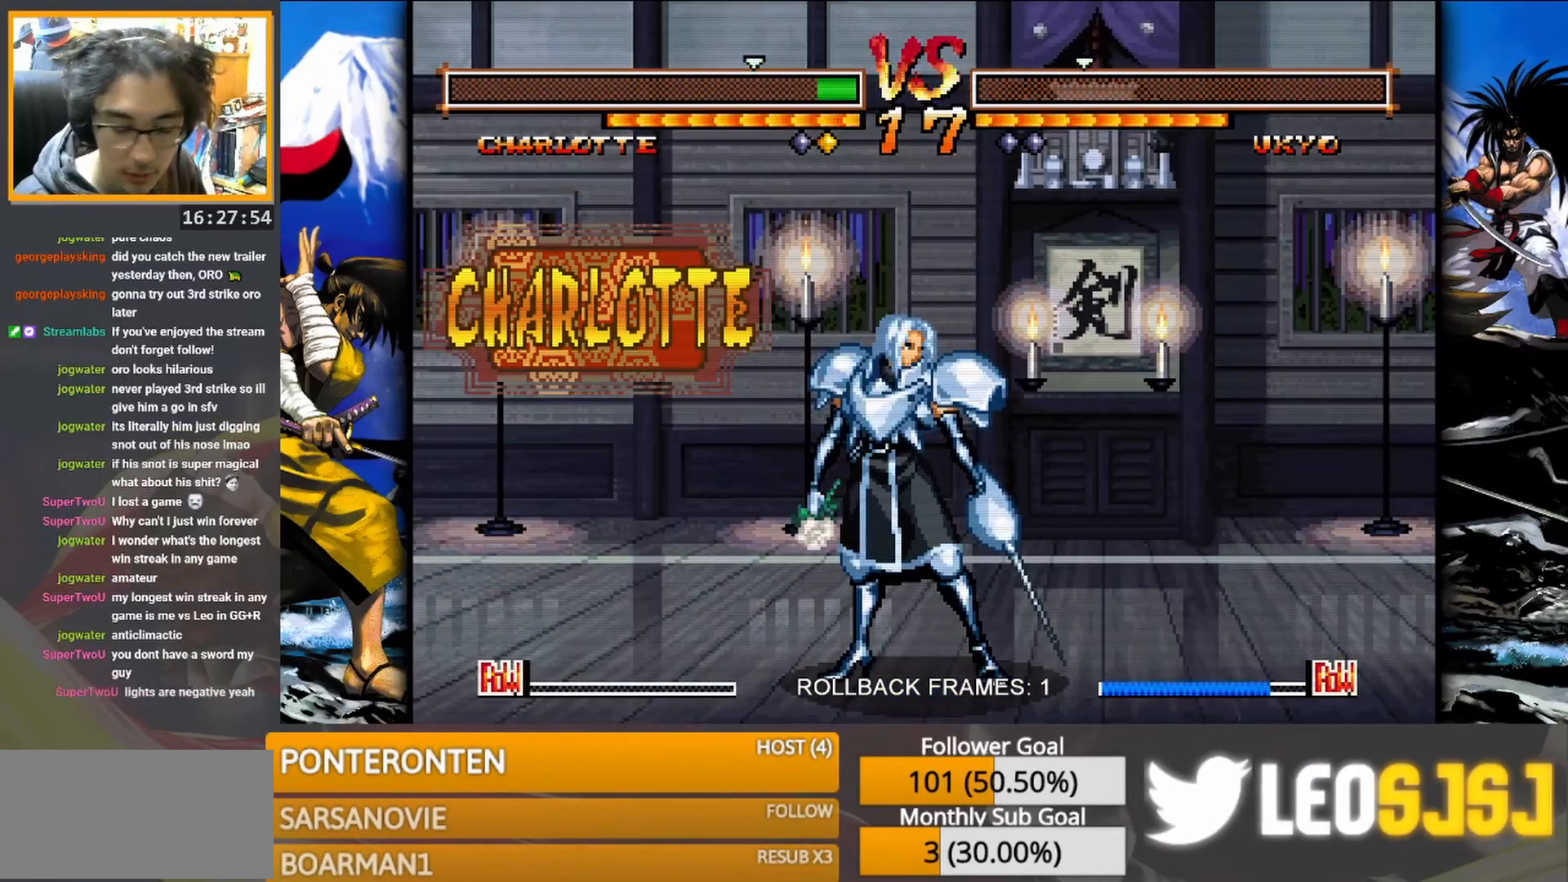
{"buttons": [], "events": []}
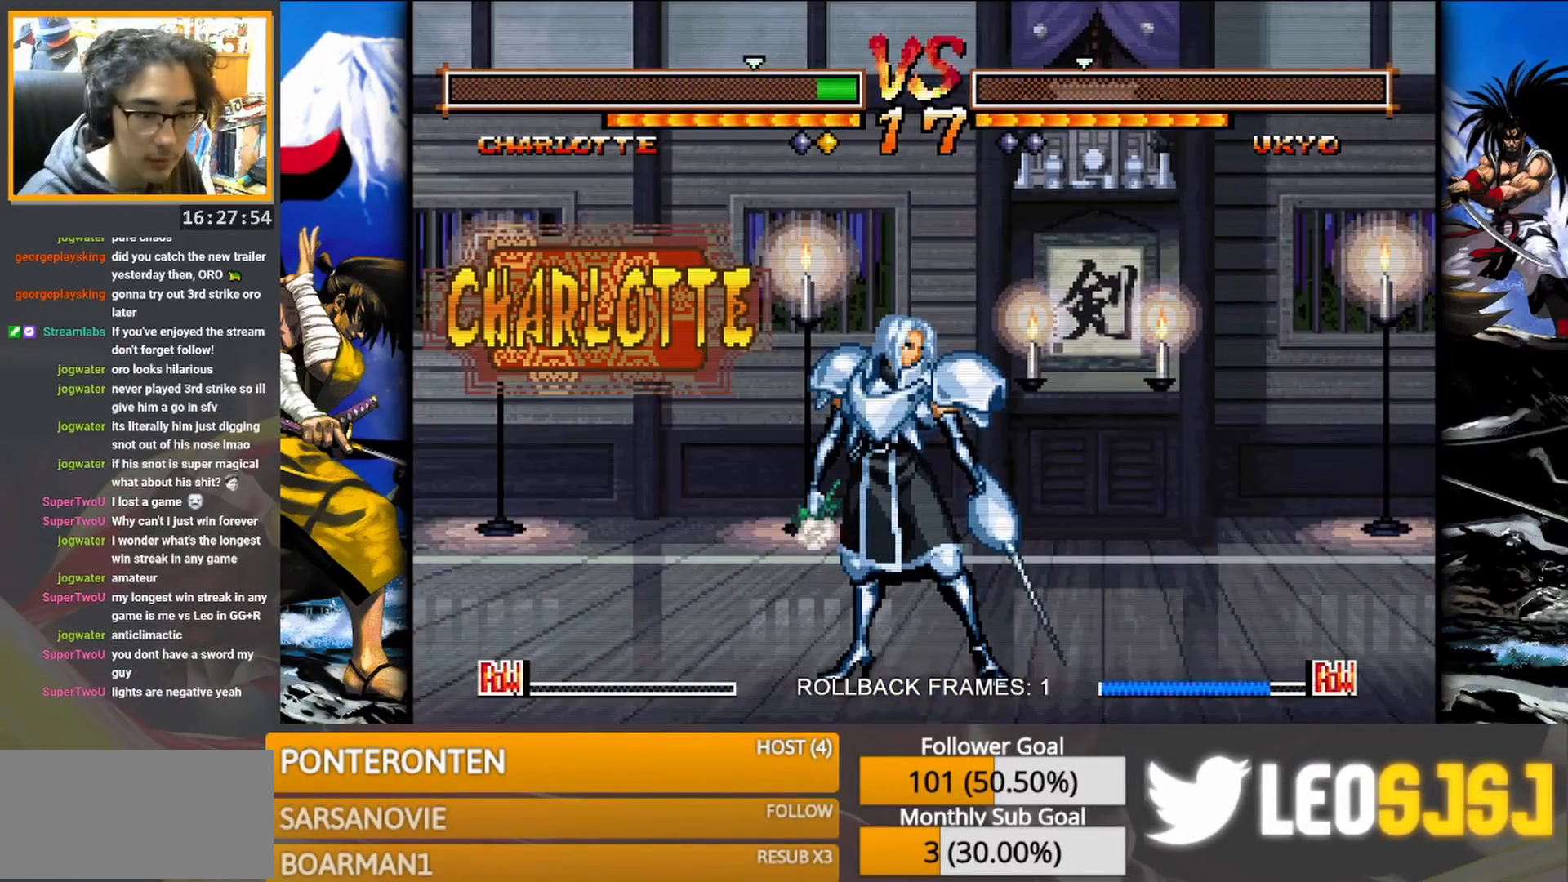
{"buttons": [], "events": [[317, "CROSS", "down"], [450, "CROSS", "up"]]}
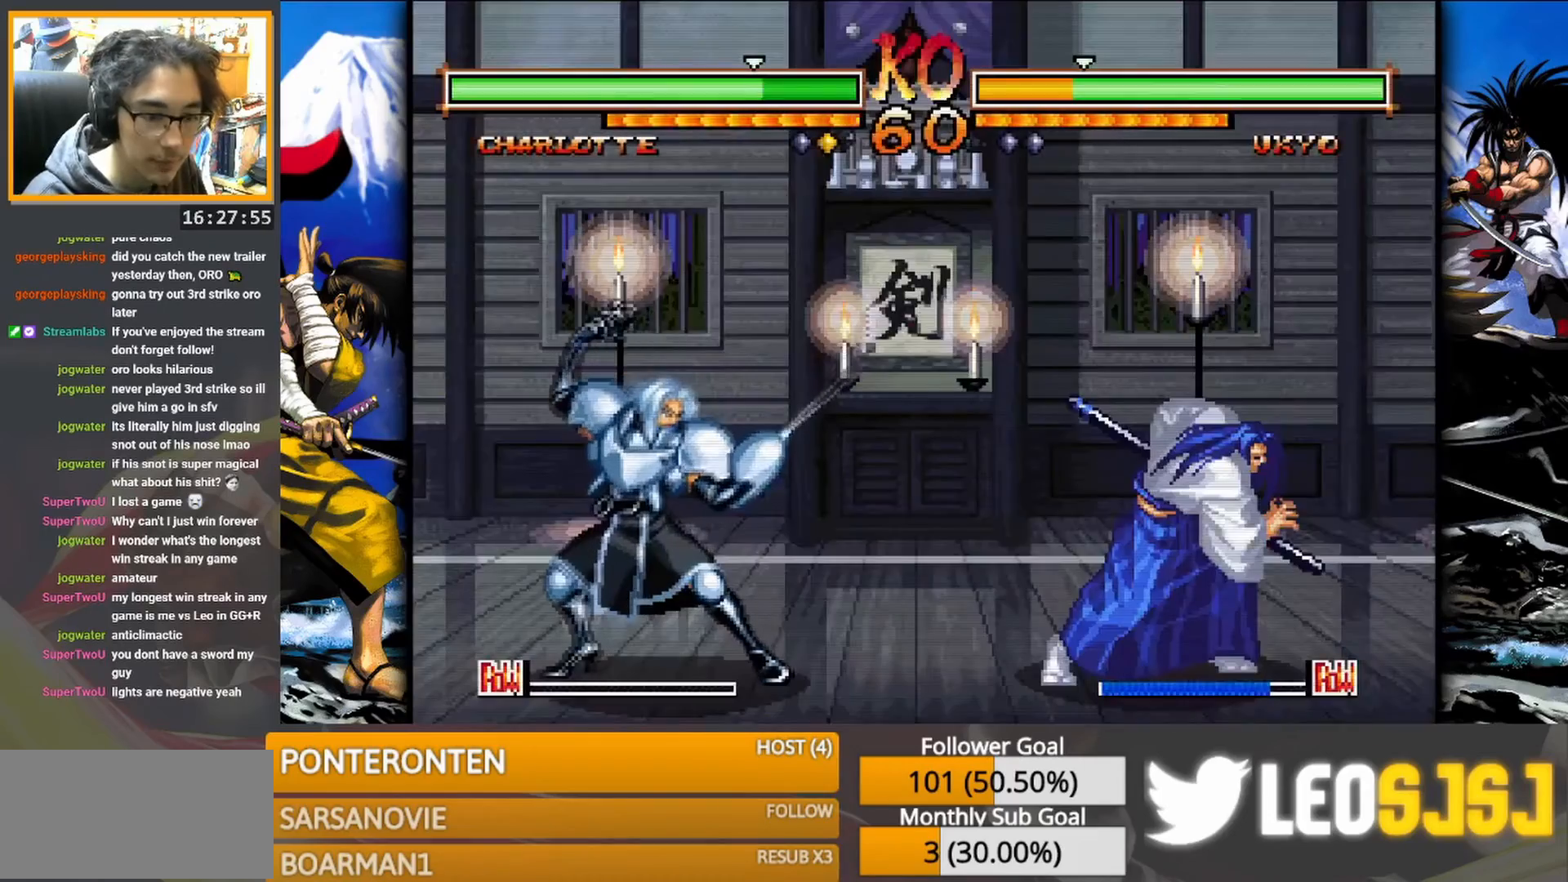
{"buttons": [], "events": []}
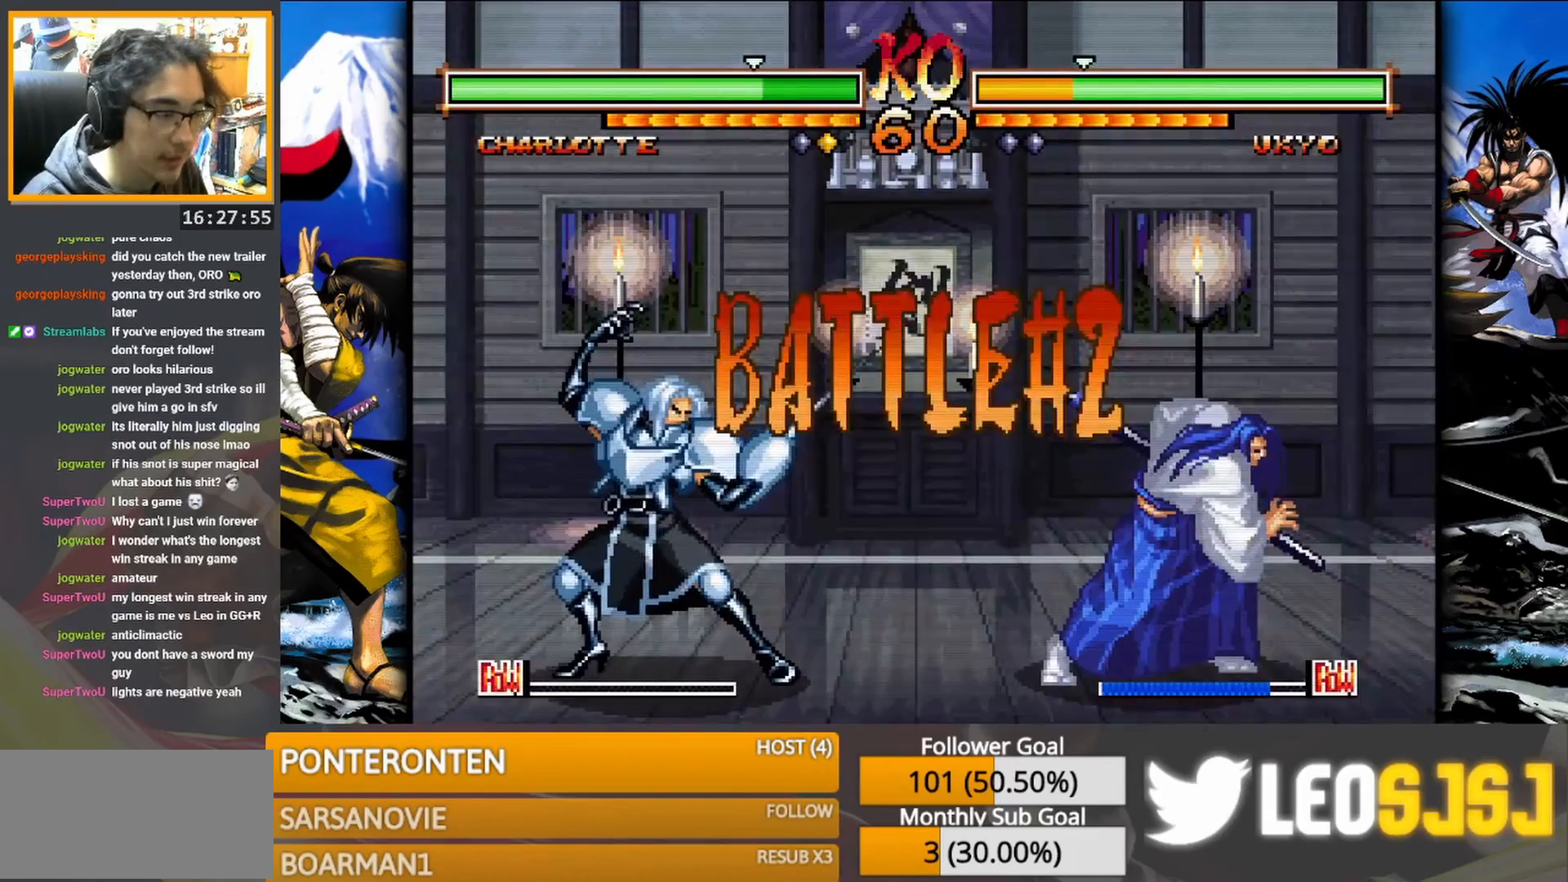
{"buttons": [], "events": []}
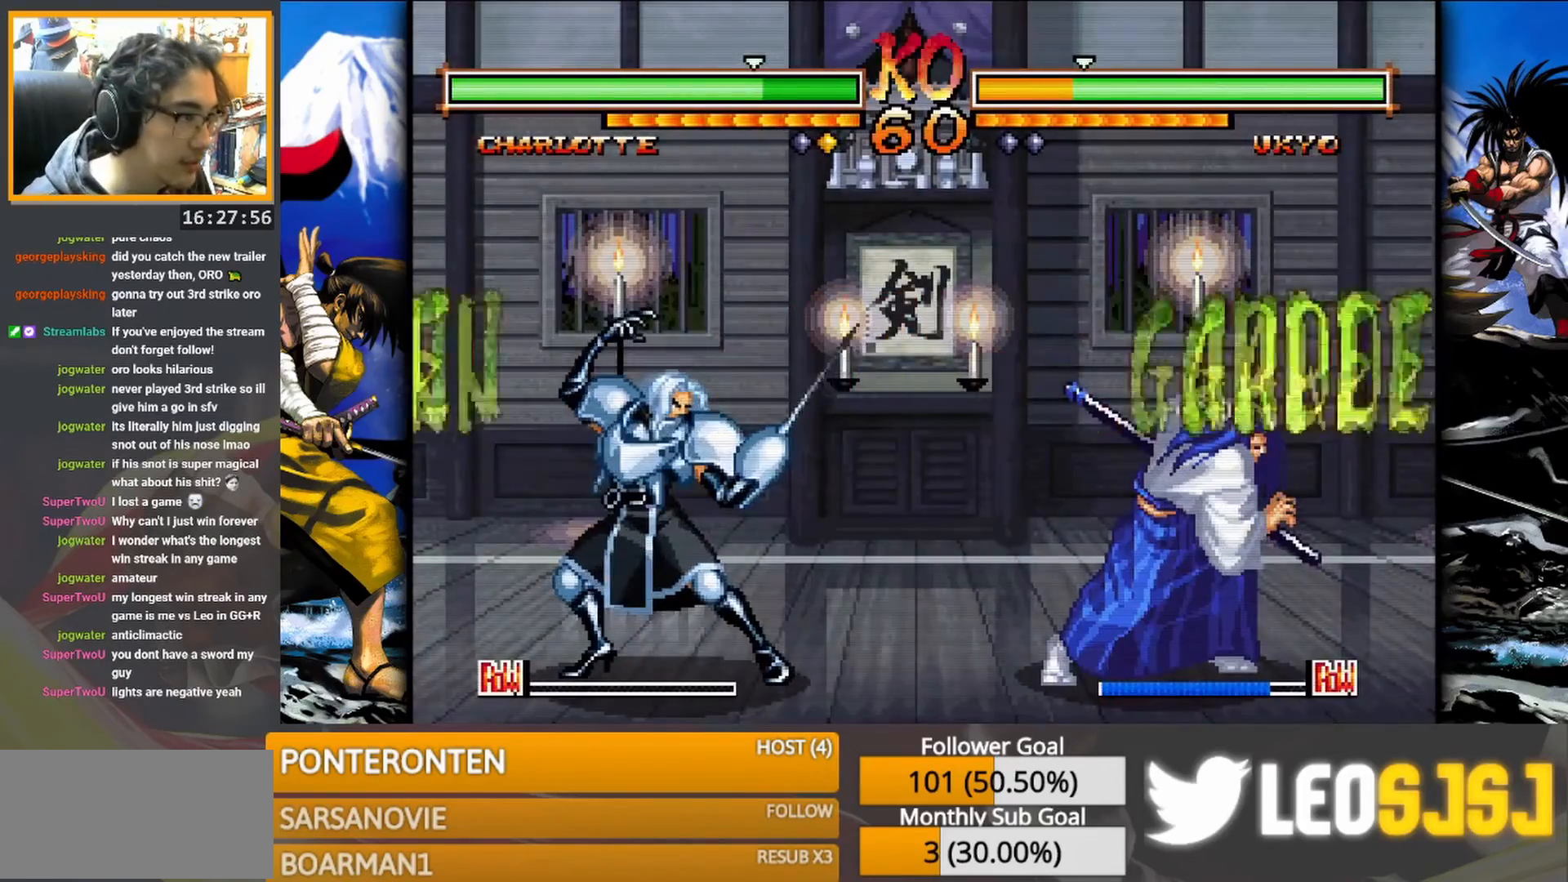
{"buttons": [], "events": []}